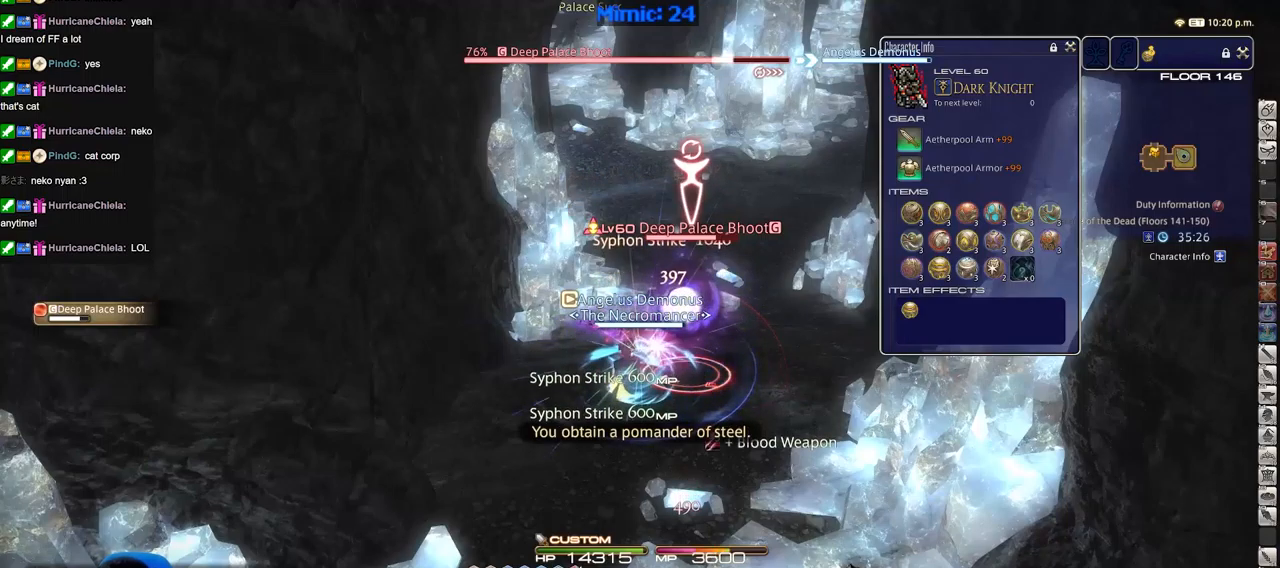
Gameplay with keyboard; each line is a JSON object with the keys held at the frame after it. "events" lists presses ("down") and releases ("up") of ".", "/", "0", "1", "2", "3", "4", "5", "6", "7", "8", "9", "a", "alt_l", "alt_r", "b", "backslash", "backspace", "c", "caps_lock", "comma", "ctrl_l", "ctrl_r", "d", "down", "e", "equals", "escape", "f", "f1", "f10", "f11", "f12", "f2", "f3", "f4", "f5", "f6", "f7", "f8", "f9", "g", "h", "i", "j", "k", "l", "lbracket", "left", "m", "minus", "n", "o", "p", "q", "quote", "r", "rbracket", "return", "right", "s", "semicolon", "shift_l", "shift_r", "space", "super", "t", "tab", "tilde", "u", "up", "v", "w", "x", "y" and "z" between this image and that frame as [ms after this image, input, new state], when the widget could be followed in between. No other keys are recorded. Mouse input is not recorded.
{"keys": ["alt_r"], "events": [[50, "equals", "down"], [133, "equals", "up"], [233, "equals", "down"], [283, "equals", "up"], [367, "equals", "down"], [417, "equals", "up"]]}
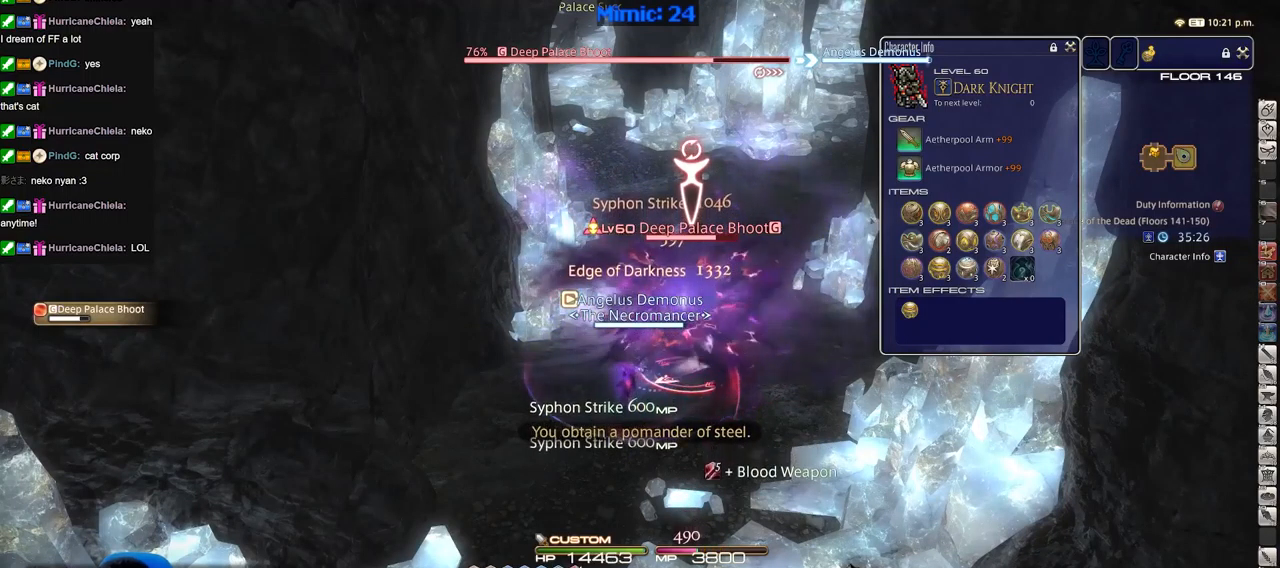
{"keys": ["s"], "events": [[17, "equals", "down"], [67, "equals", "up"], [150, "equals", "down"], [250, "equals", "up"], [284, "equals", "down"], [384, "equals", "up"], [434, "alt_r", "up"], [484, "s", "down"]]}
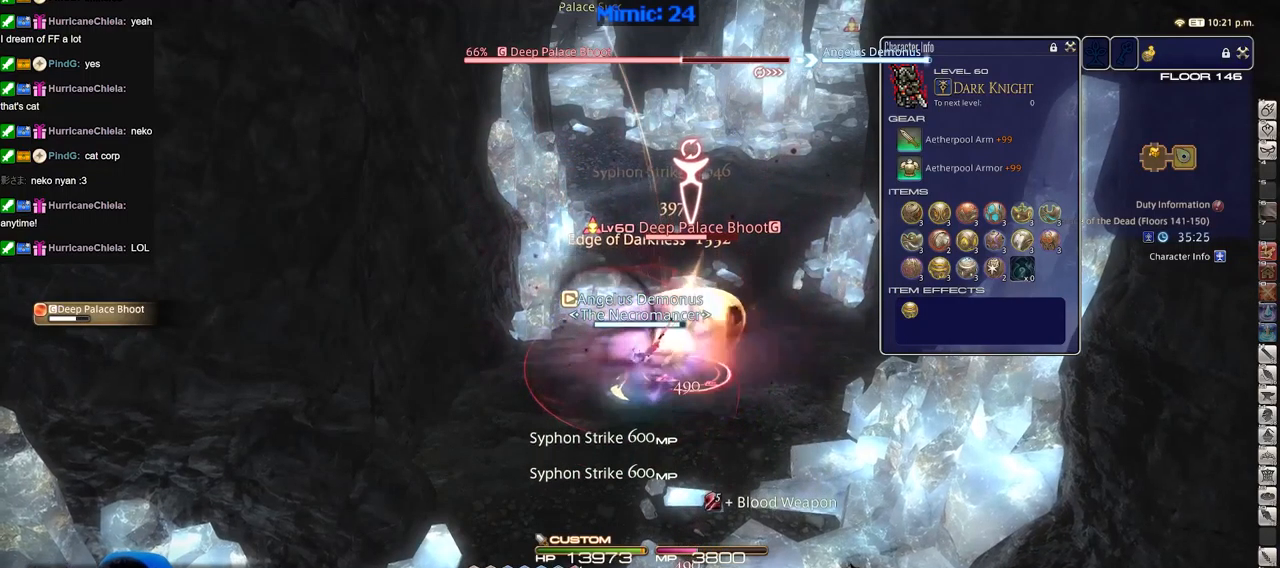
{"keys": [], "events": [[33, "d", "down"], [33, "rbracket", "down"], [66, "rbracket", "up"], [117, "d", "up"], [117, "s", "up"], [267, "3", "down"], [350, "3", "up"], [400, "3", "down"], [450, "3", "up"]]}
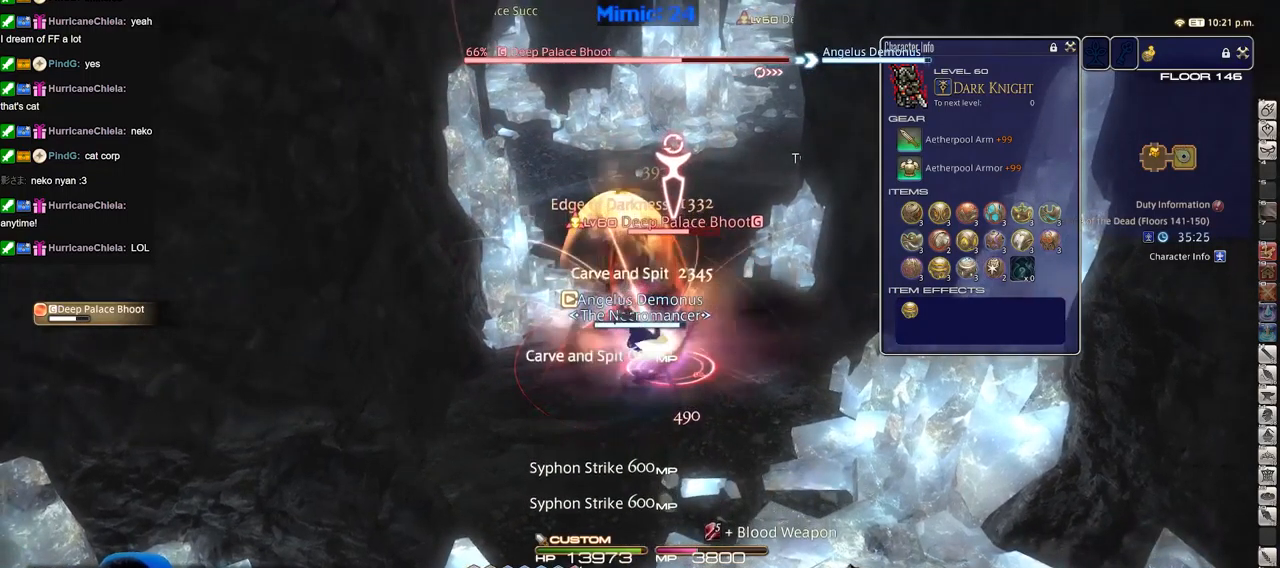
{"keys": ["3", "alt_r"], "events": [[50, "3", "down"], [84, "3", "up"], [84, "alt_r", "down"], [184, "3", "down"], [234, "3", "up"], [301, "3", "down"], [351, "3", "up"], [451, "3", "down"]]}
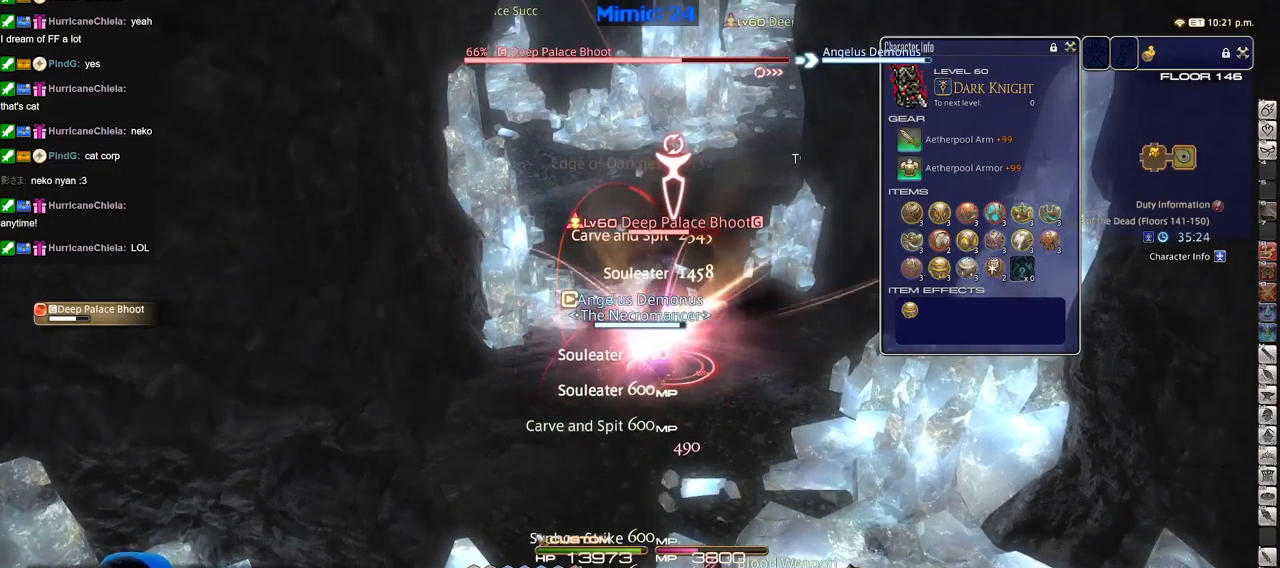
{"keys": [], "events": [[33, "3", "up"], [83, "3", "down"], [183, "alt_r", "up"], [233, "3", "up"], [267, "return", "down"], [317, "return", "up"]]}
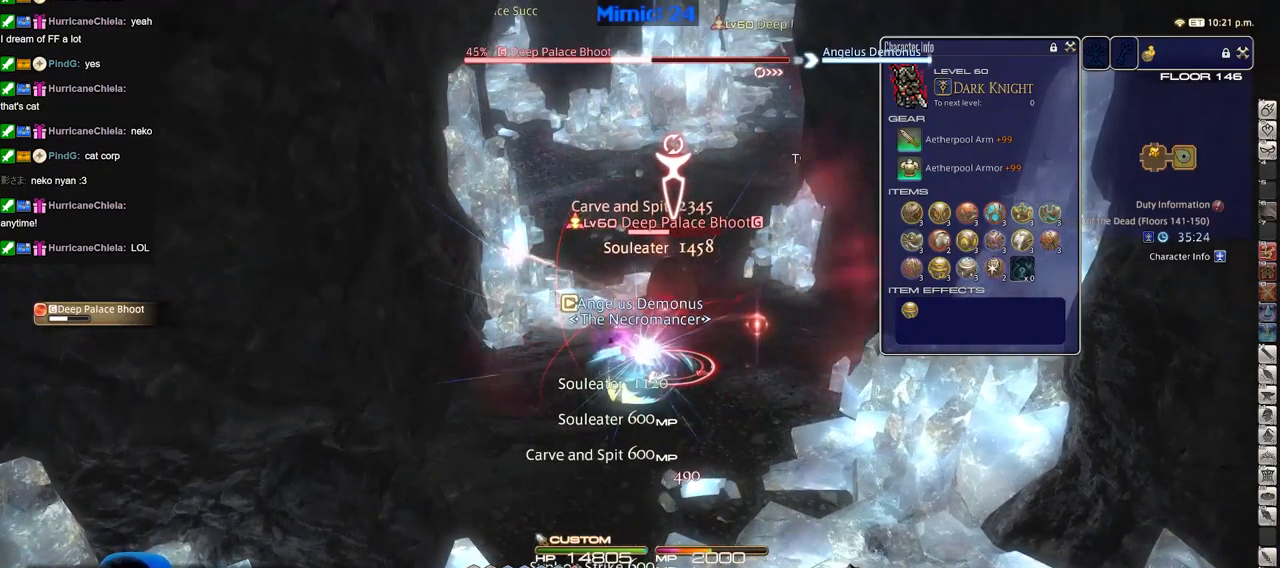
{"keys": [], "events": [[100, "s", "down"], [234, "s", "up"]]}
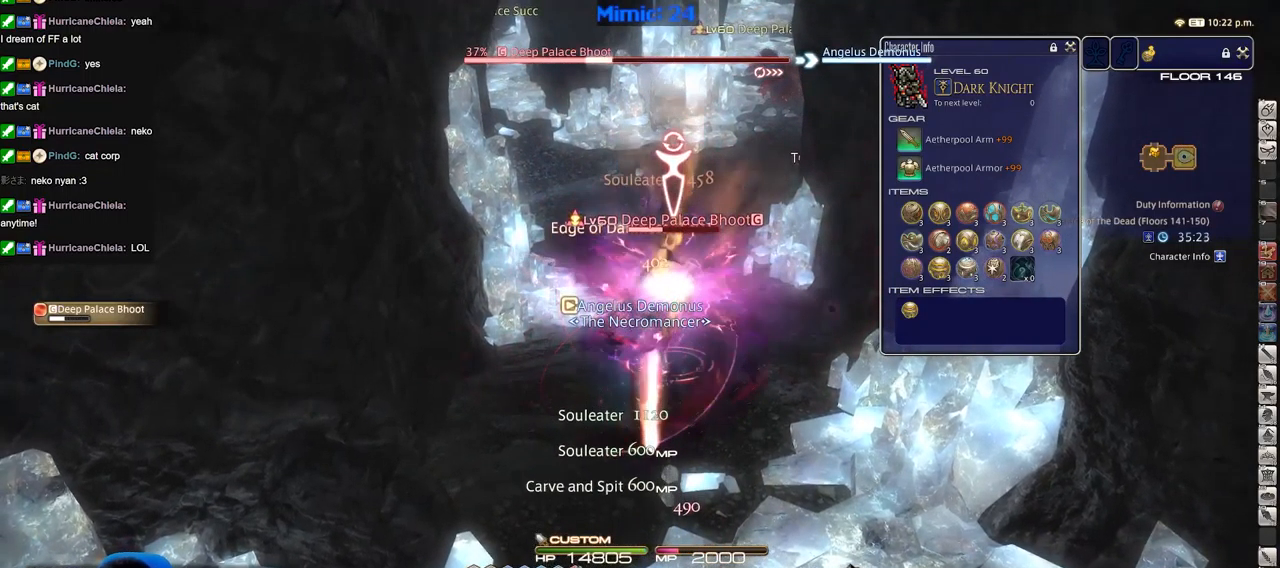
{"keys": [], "events": [[267, "rbracket", "down"], [350, "rbracket", "up"], [400, "1", "down"], [500, "1", "up"]]}
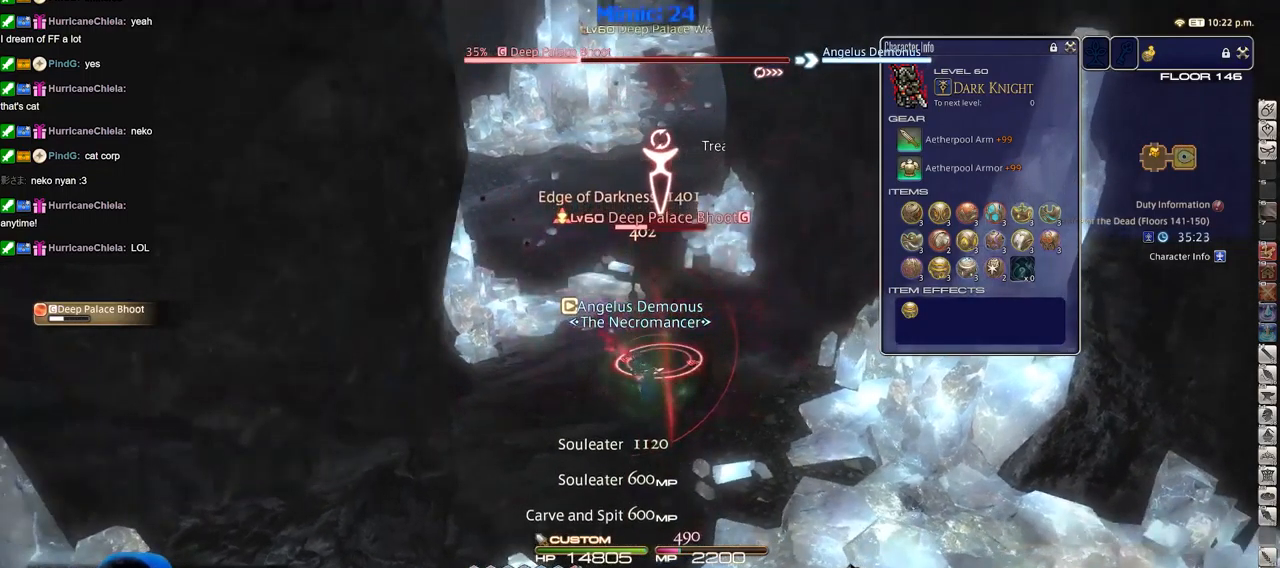
{"keys": [], "events": [[34, "1", "down"], [84, "1", "up"], [134, "1", "down"], [234, "1", "up"], [267, "1", "down"], [317, "p", "down"], [367, "1", "up"], [467, "p", "up"]]}
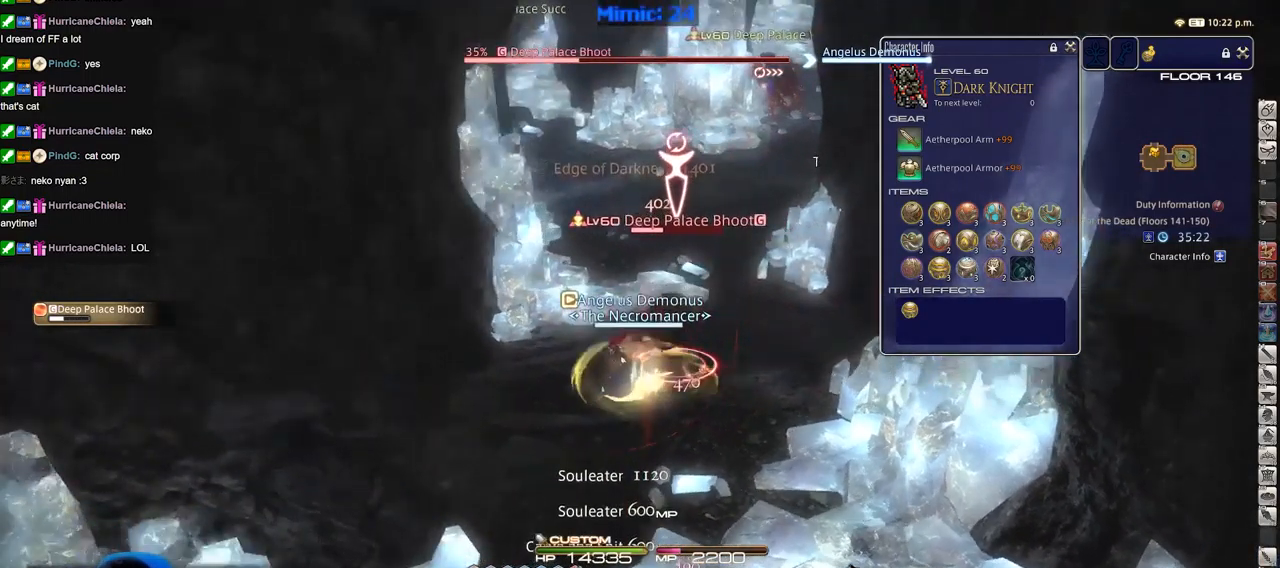
{"keys": [], "events": []}